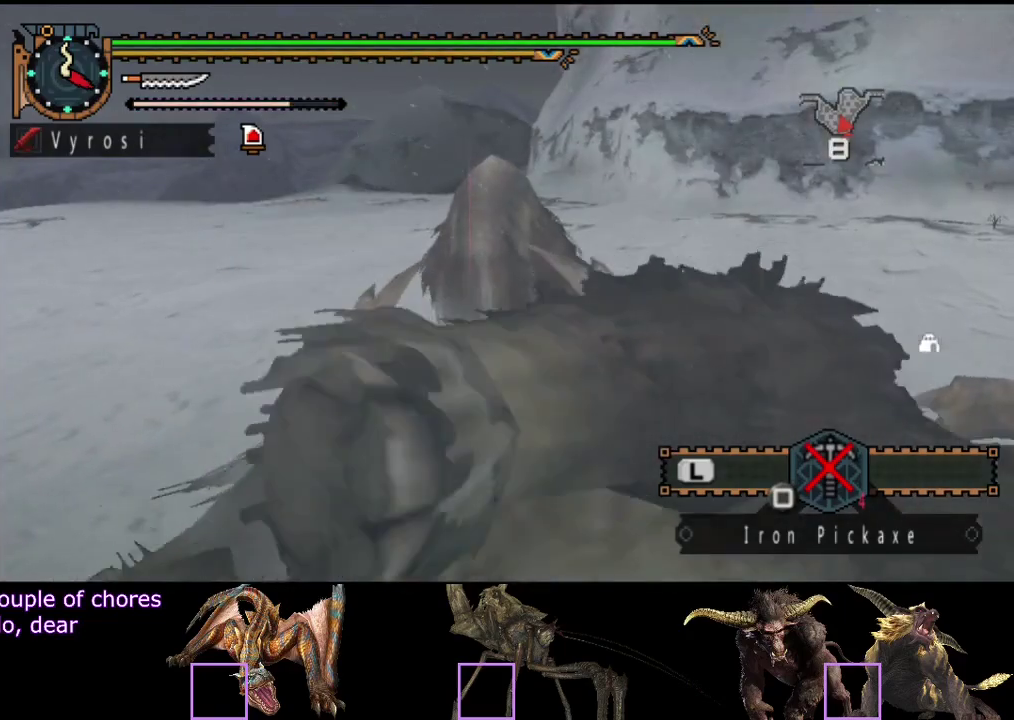
Gameplay with a controller (PlayStation layout); each line is a JSON object with the inputs held at the frame after it. "events" lists button and stick changes between this image and that frame as [ms after this image, input, new state], when the widget could be followed in between. Not read: L1 L2 L3 R1 R2 R3.
{"buttons": [], "left_stick": "center", "right_stick": "center", "events": []}
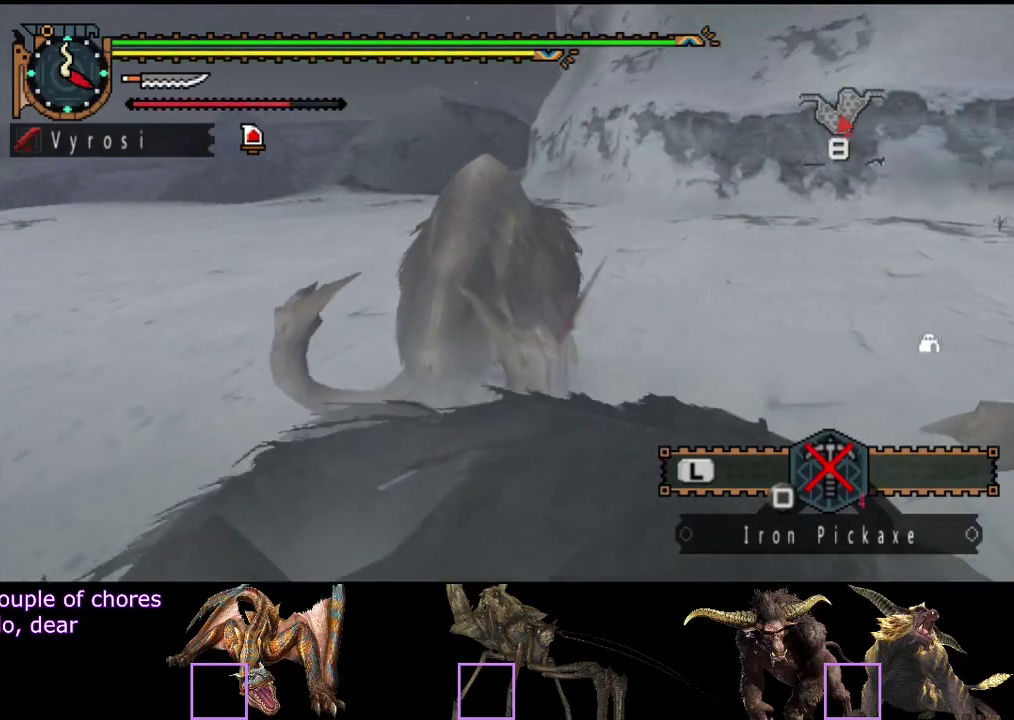
{"buttons": [], "left_stick": "left", "right_stick": "center", "events": [[483, "left_stick", "left"]]}
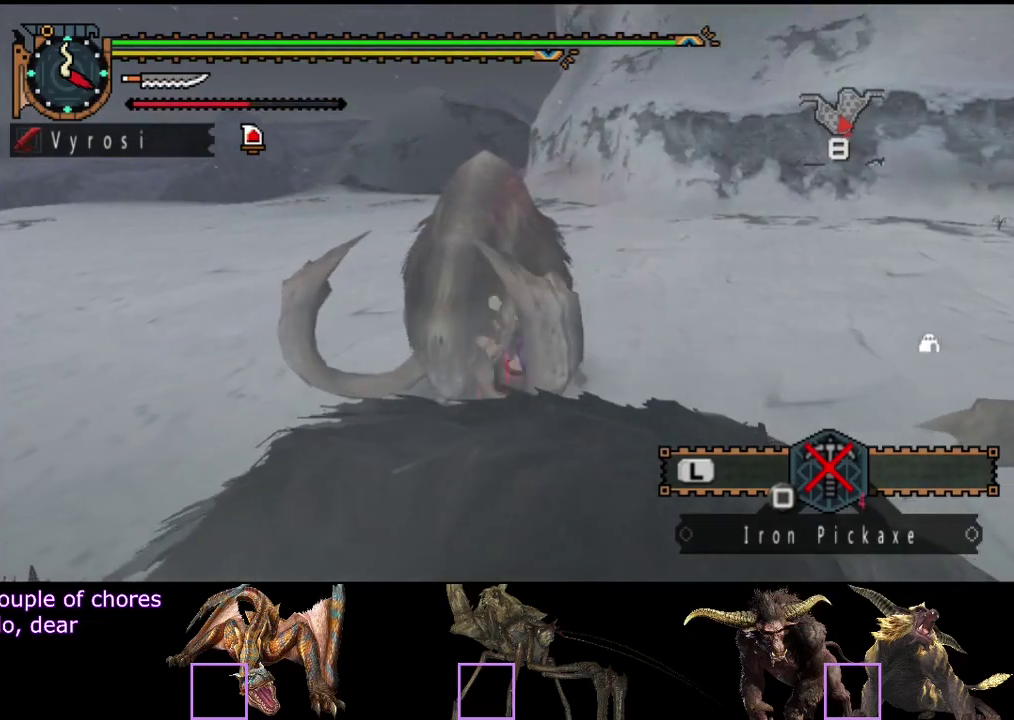
{"buttons": [], "left_stick": "left", "right_stick": "center", "events": []}
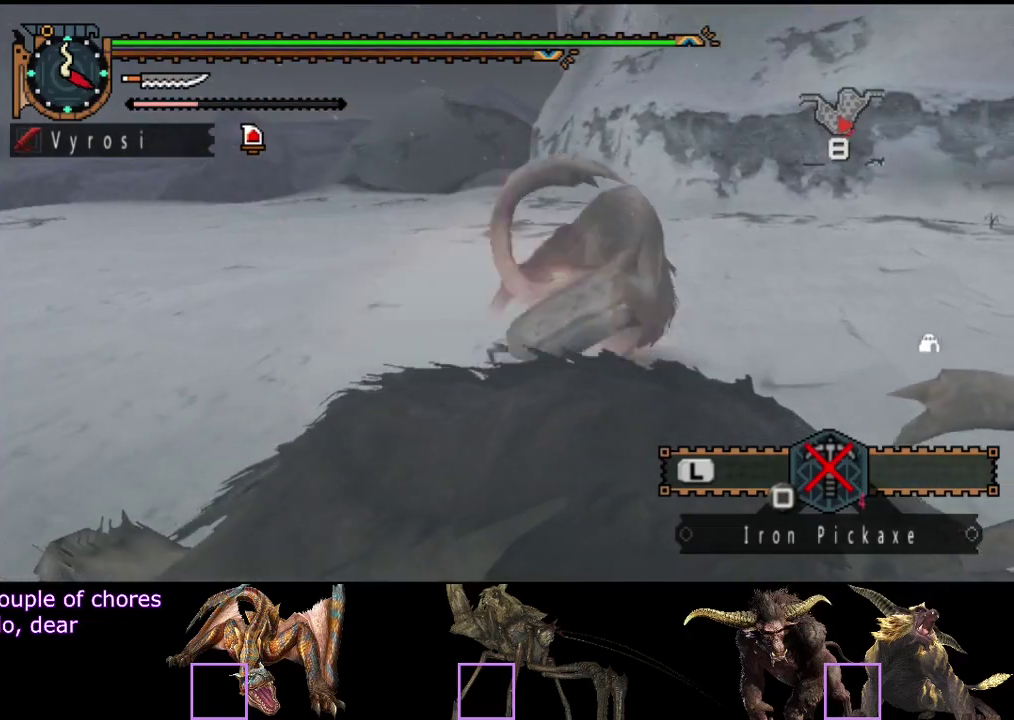
{"buttons": [], "left_stick": "right", "right_stick": "center", "events": [[67, "left_stick", "right"]]}
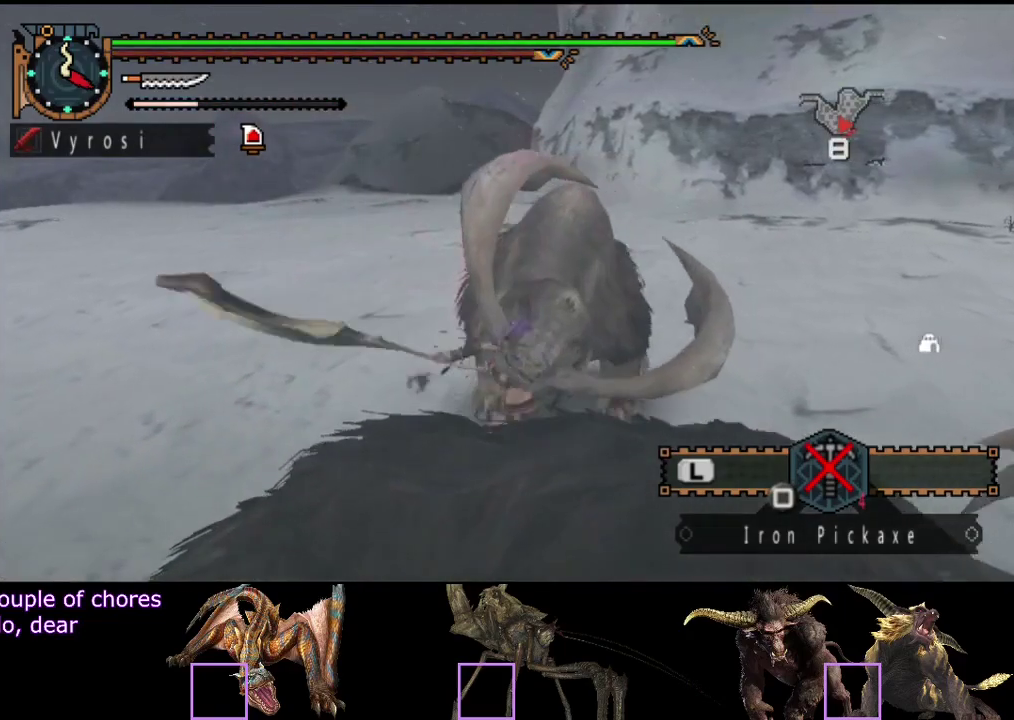
{"buttons": ["CIRCLE", "TRIANGLE"], "left_stick": "right", "right_stick": "center", "events": [[467, "TRIANGLE", "down"], [483, "CIRCLE", "down"]]}
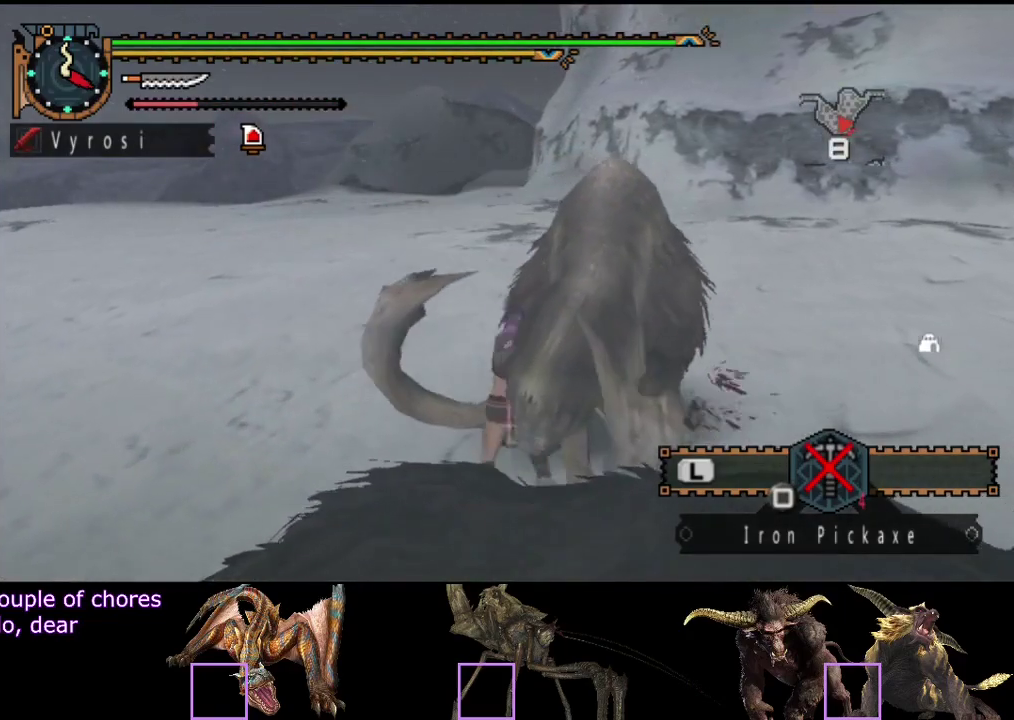
{"buttons": [], "left_stick": "center", "right_stick": "center", "events": [[50, "left_stick", "center"], [83, "TRIANGLE", "up"], [117, "CIRCLE", "up"], [183, "CIRCLE", "down"], [183, "TRIANGLE", "down"], [283, "TRIANGLE", "up"], [350, "TRIANGLE", "down"], [450, "TRIANGLE", "up"], [483, "CIRCLE", "up"]]}
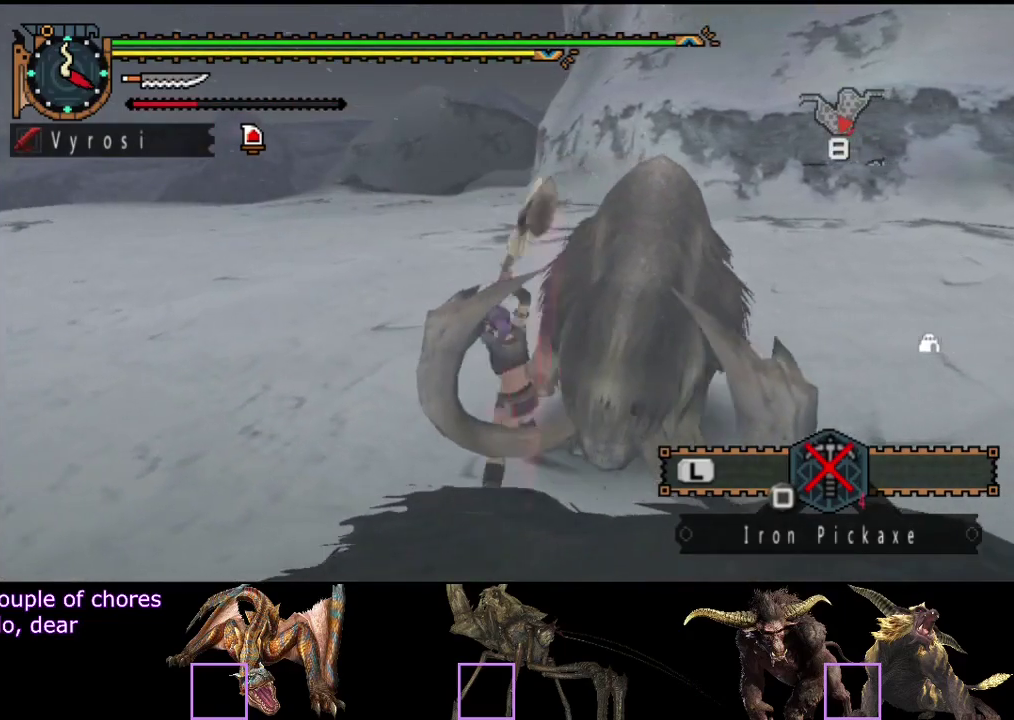
{"buttons": [], "left_stick": "center", "right_stick": "center", "events": [[17, "CIRCLE", "down"], [50, "TRIANGLE", "down"], [117, "TRIANGLE", "up"], [217, "TRIANGLE", "down"], [283, "TRIANGLE", "up"], [317, "CIRCLE", "up"], [383, "CIRCLE", "down"], [383, "TRIANGLE", "down"], [450, "TRIANGLE", "up"], [483, "CIRCLE", "up"]]}
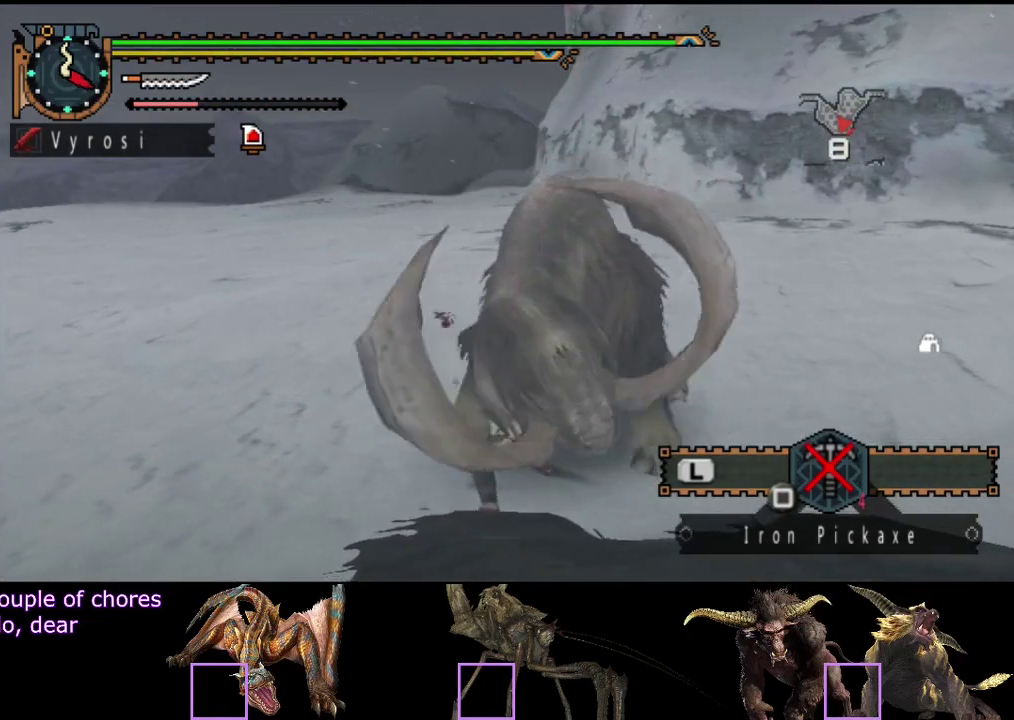
{"buttons": [], "left_stick": "center", "right_stick": "center", "events": [[50, "CIRCLE", "down"], [50, "TRIANGLE", "down"], [117, "TRIANGLE", "up"], [150, "CIRCLE", "up"], [217, "CIRCLE", "down"], [217, "TRIANGLE", "down"], [317, "CIRCLE", "up"], [317, "TRIANGLE", "up"], [383, "CIRCLE", "down"], [383, "TRIANGLE", "down"], [467, "TRIANGLE", "up"], [500, "CIRCLE", "up"]]}
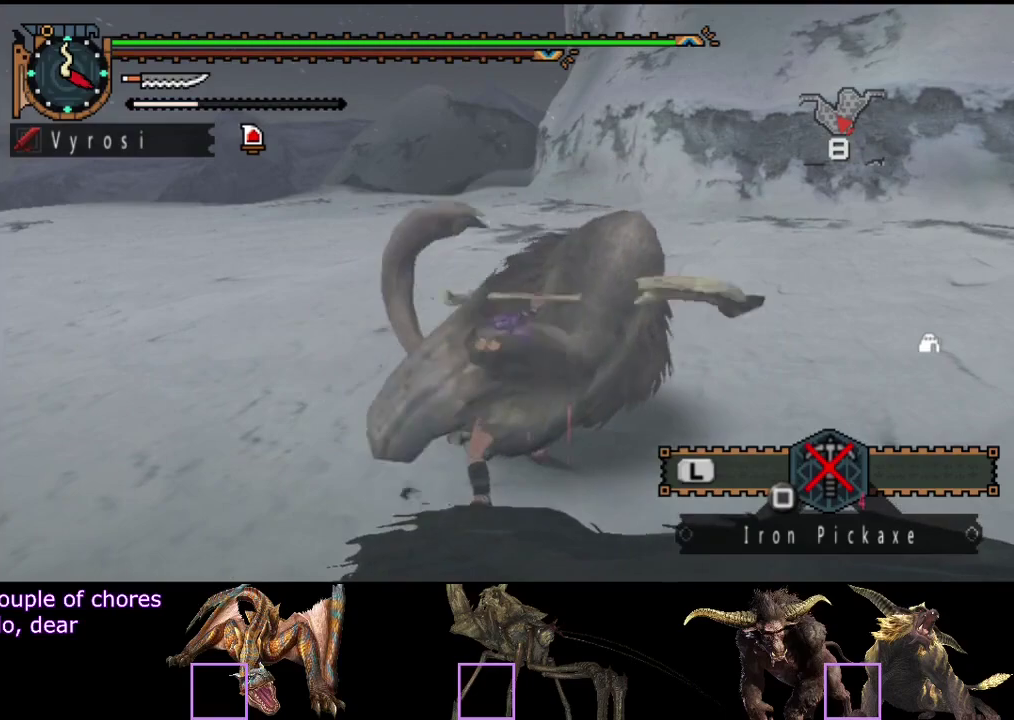
{"buttons": [], "left_stick": "center", "right_stick": "center", "events": []}
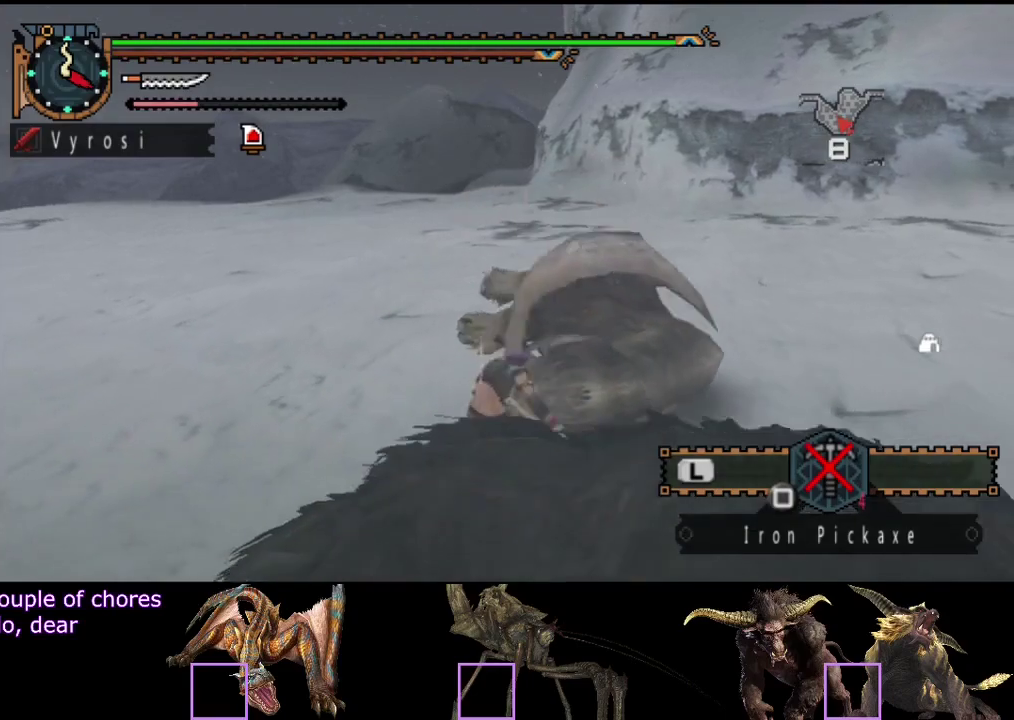
{"buttons": [], "left_stick": "center", "right_stick": "center", "events": [[350, "SQUARE", "down"], [450, "SQUARE", "up"]]}
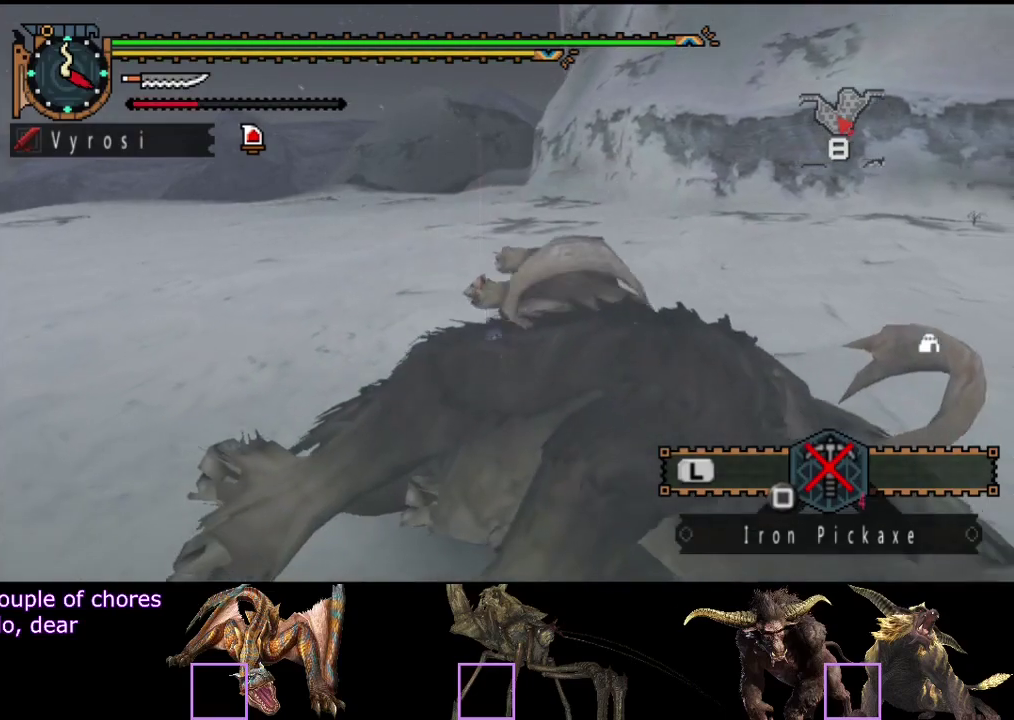
{"buttons": [], "left_stick": "center", "right_stick": "center", "events": [[50, "SQUARE", "down"], [117, "SQUARE", "up"], [183, "SQUARE", "down"], [250, "SQUARE", "up"], [350, "SQUARE", "down"], [450, "SQUARE", "up"]]}
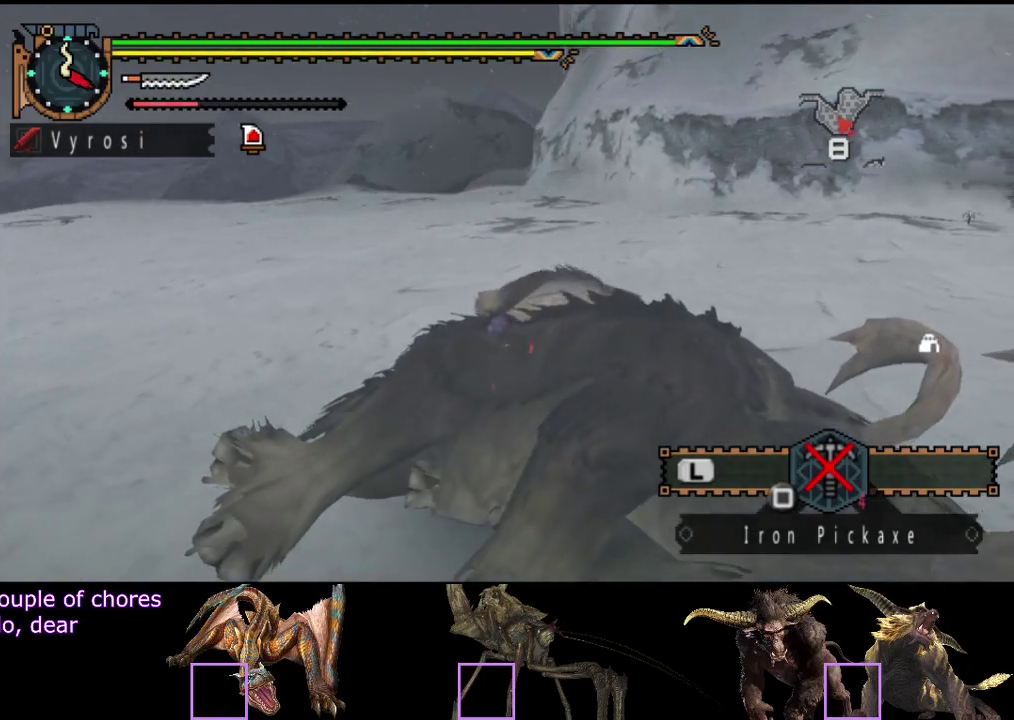
{"buttons": [], "left_stick": "center", "right_stick": "center", "events": [[17, "SQUARE", "down"], [83, "SQUARE", "up"], [250, "right_stick", "left"], [450, "right_stick", "center"]]}
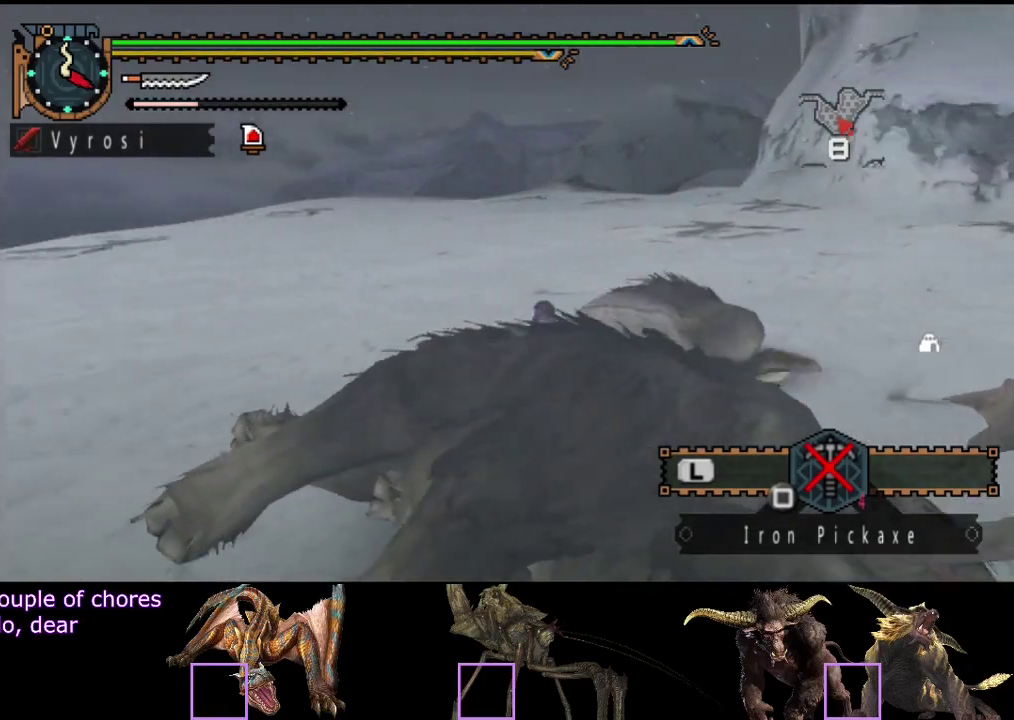
{"buttons": [], "left_stick": "center", "right_stick": "center", "events": []}
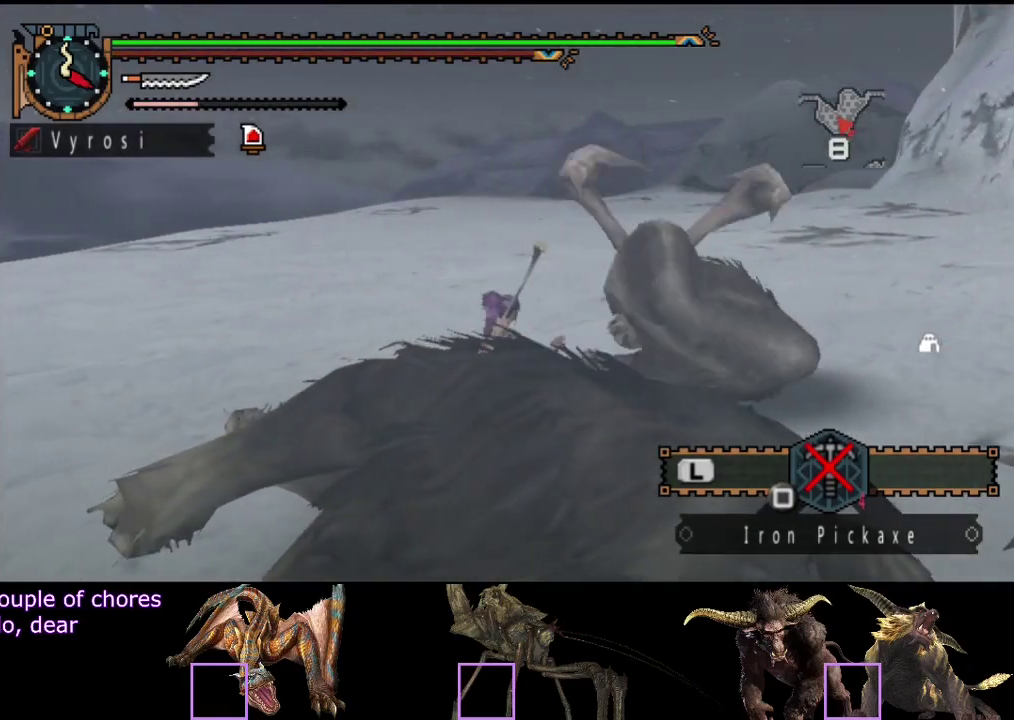
{"buttons": [], "left_stick": "down", "right_stick": "right", "events": [[317, "left_stick", "down"], [383, "right_stick", "right"]]}
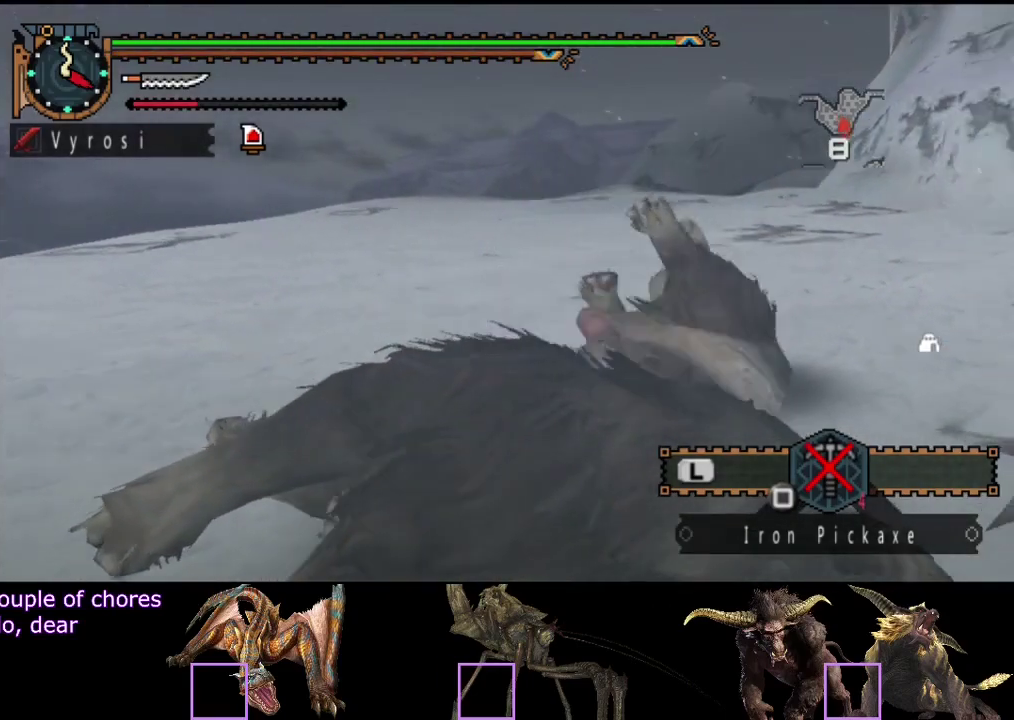
{"buttons": [], "left_stick": "up-right", "right_stick": "center", "events": [[17, "right_stick", "center"], [433, "CIRCLE", "down"], [433, "left_stick", "up-right"], [500, "CIRCLE", "up"]]}
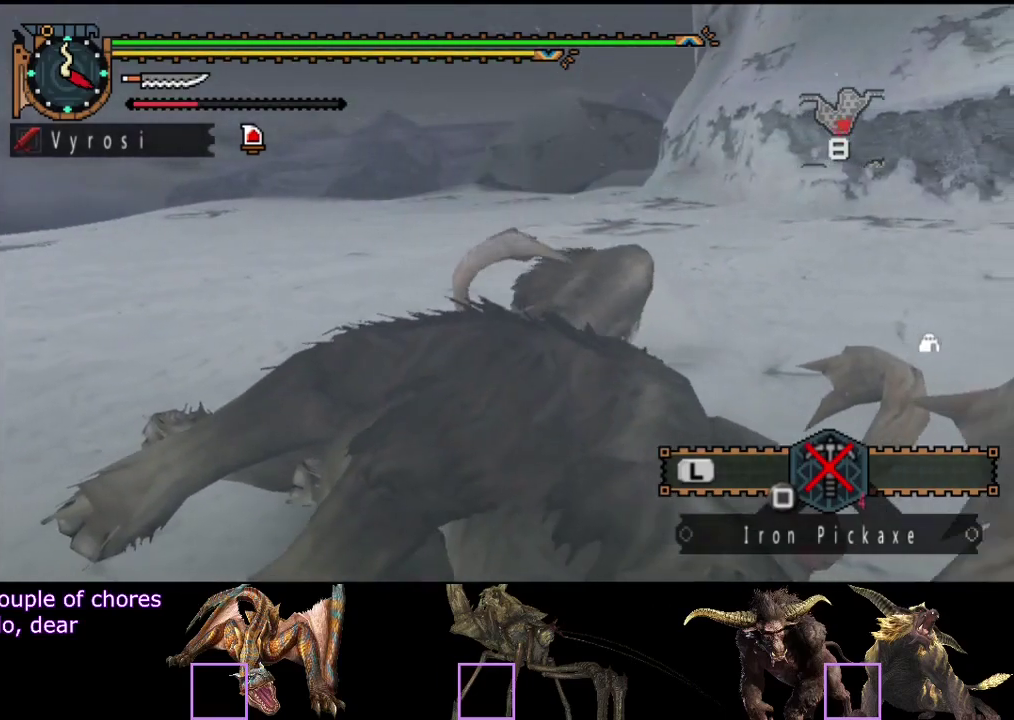
{"buttons": [], "left_stick": "center", "right_stick": "center", "events": [[67, "CIRCLE", "down"], [167, "CIRCLE", "up"], [233, "left_stick", "center"], [400, "DPAD_RIGHT", "down"], [433, "CIRCLE", "down"], [467, "DPAD_RIGHT", "up"], [500, "CIRCLE", "up"]]}
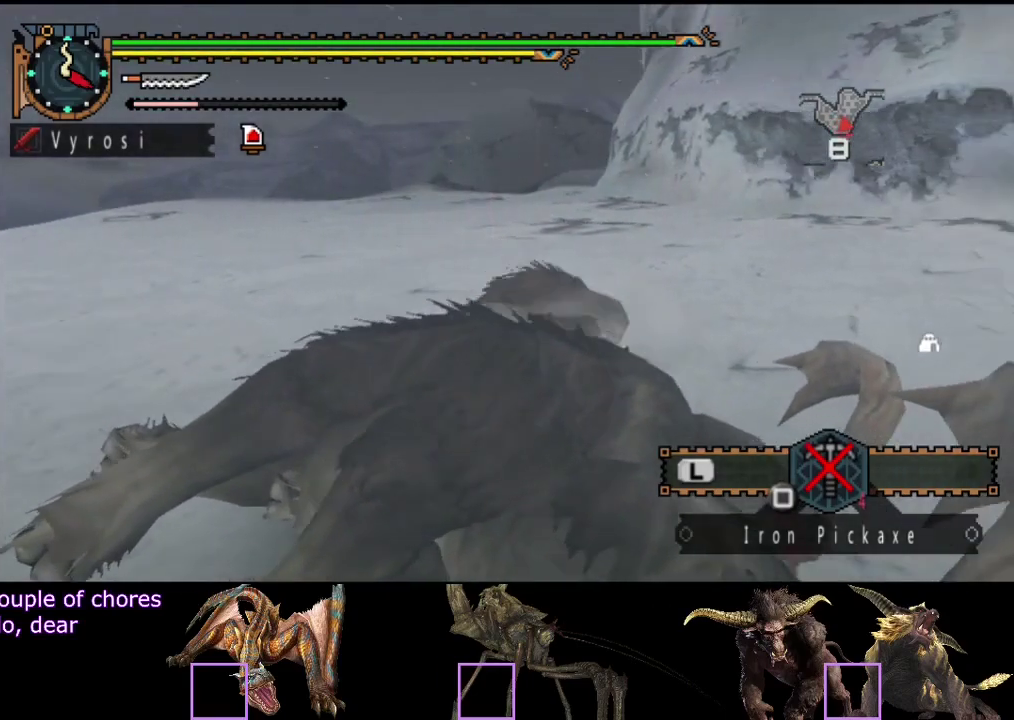
{"buttons": ["CIRCLE"], "left_stick": "center", "right_stick": "center", "events": [[100, "CIRCLE", "down"], [167, "CIRCLE", "up"], [267, "CIRCLE", "down"], [333, "CIRCLE", "up"], [500, "CIRCLE", "down"]]}
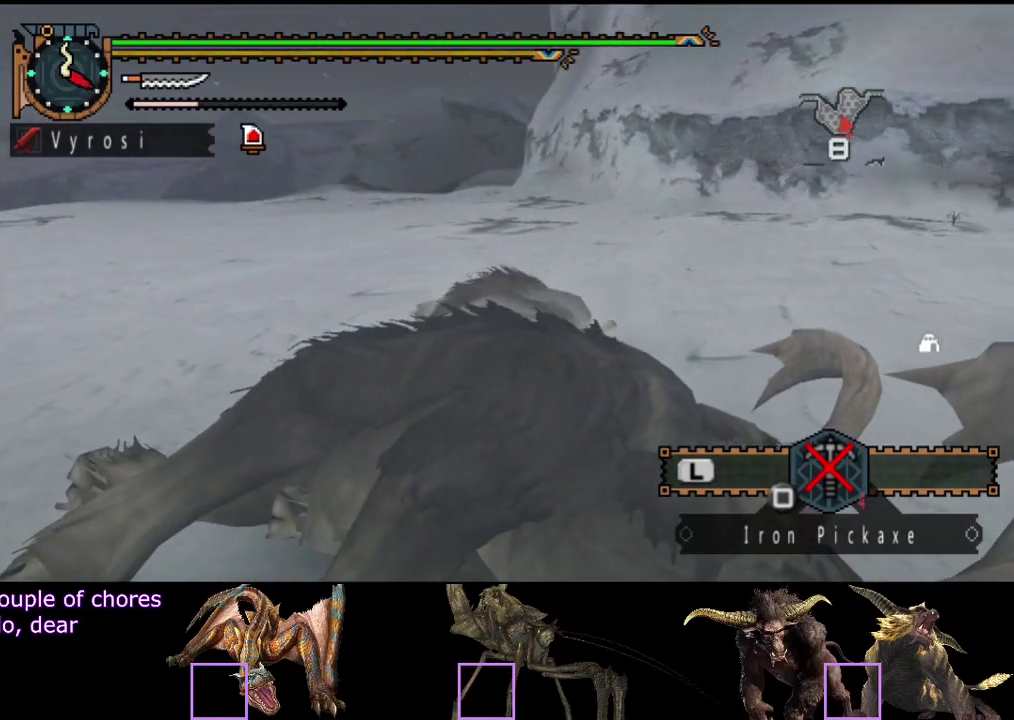
{"buttons": [], "left_stick": "center", "right_stick": "center", "events": [[67, "CIRCLE", "up"], [167, "CIRCLE", "down"], [233, "CIRCLE", "up"], [317, "CIRCLE", "down"], [383, "CIRCLE", "up"]]}
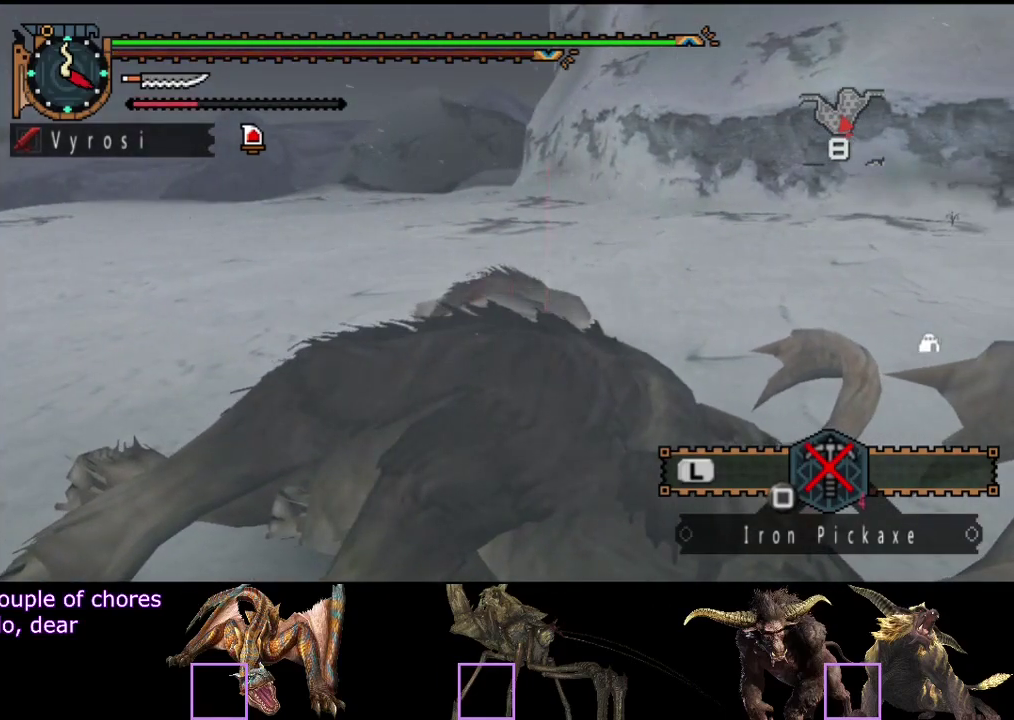
{"buttons": [], "left_stick": "center", "right_stick": "center", "events": [[17, "CIRCLE", "down"], [83, "CIRCLE", "up"], [183, "CIRCLE", "down"], [283, "CIRCLE", "up"], [350, "CIRCLE", "down"], [450, "CIRCLE", "up"]]}
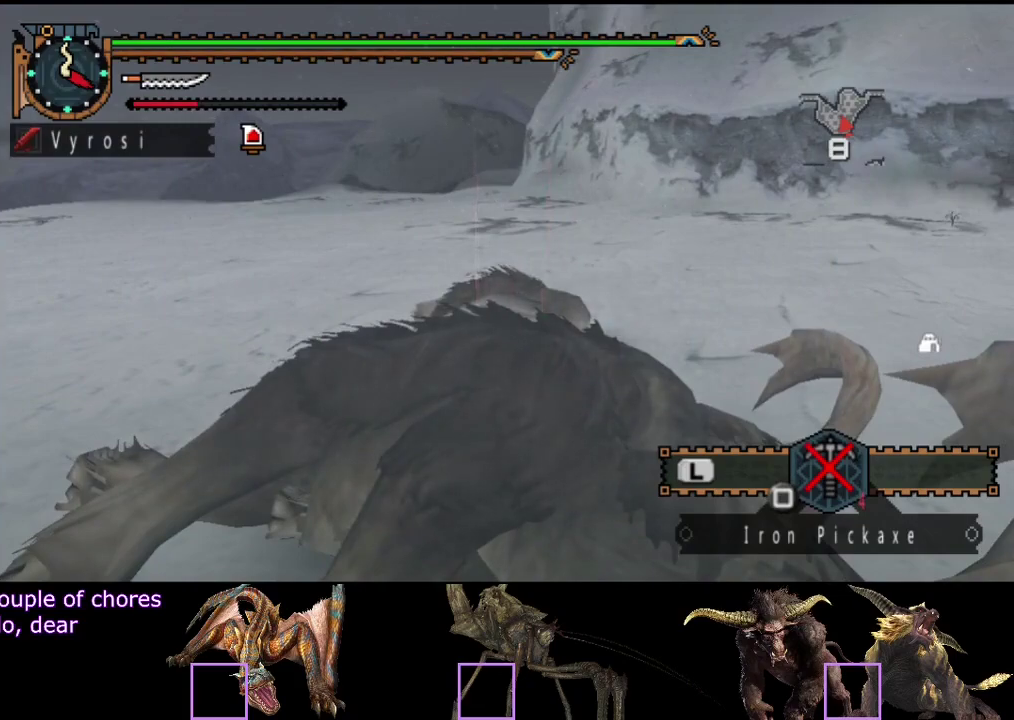
{"buttons": [], "left_stick": "center", "right_stick": "center", "events": [[333, "CIRCLE", "down"], [400, "CIRCLE", "up"]]}
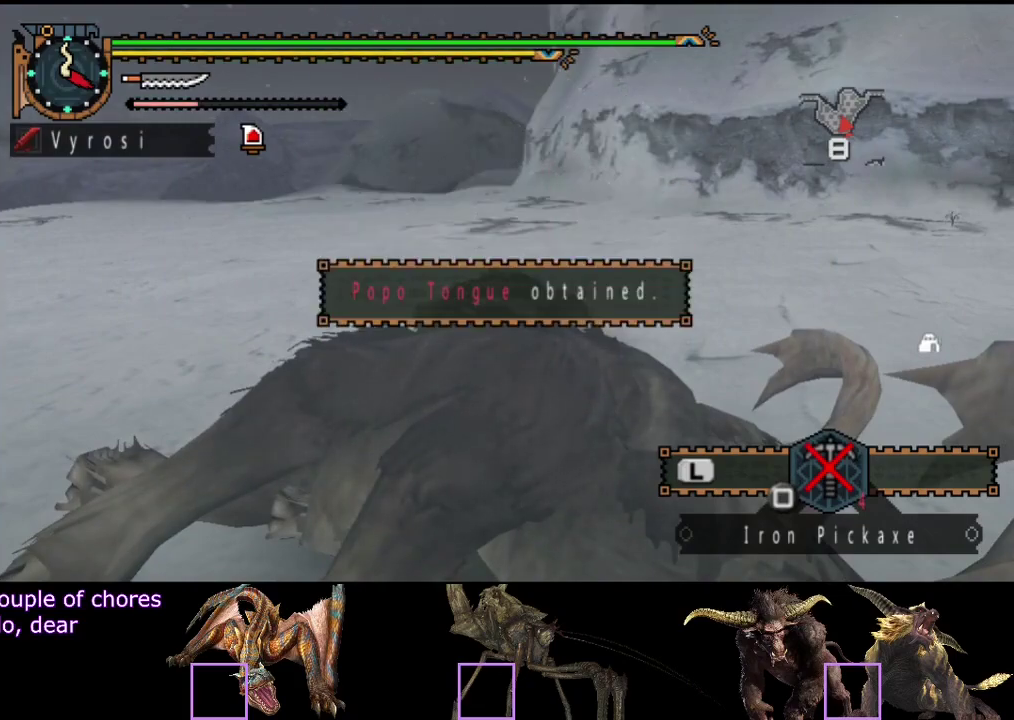
{"buttons": [], "left_stick": "center", "right_stick": "center", "events": [[67, "CIRCLE", "down"], [133, "CIRCLE", "up"], [233, "CIRCLE", "down"], [467, "CIRCLE", "up"]]}
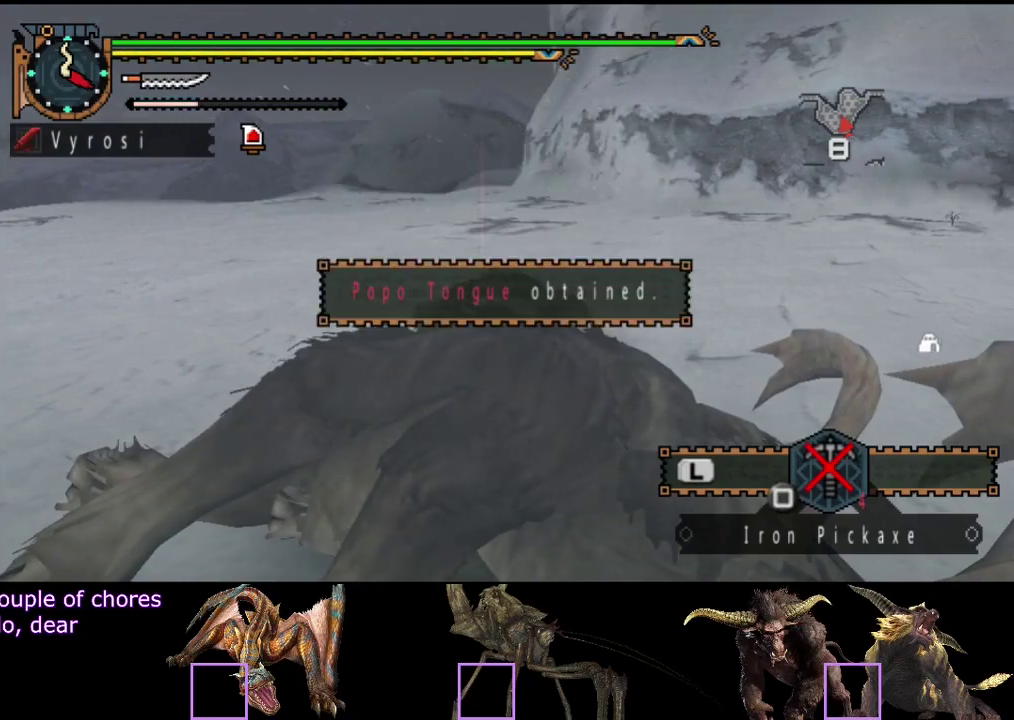
{"buttons": ["CIRCLE"], "left_stick": "center", "right_stick": "center", "events": [[133, "CIRCLE", "down"], [333, "CIRCLE", "up"], [433, "CIRCLE", "down"]]}
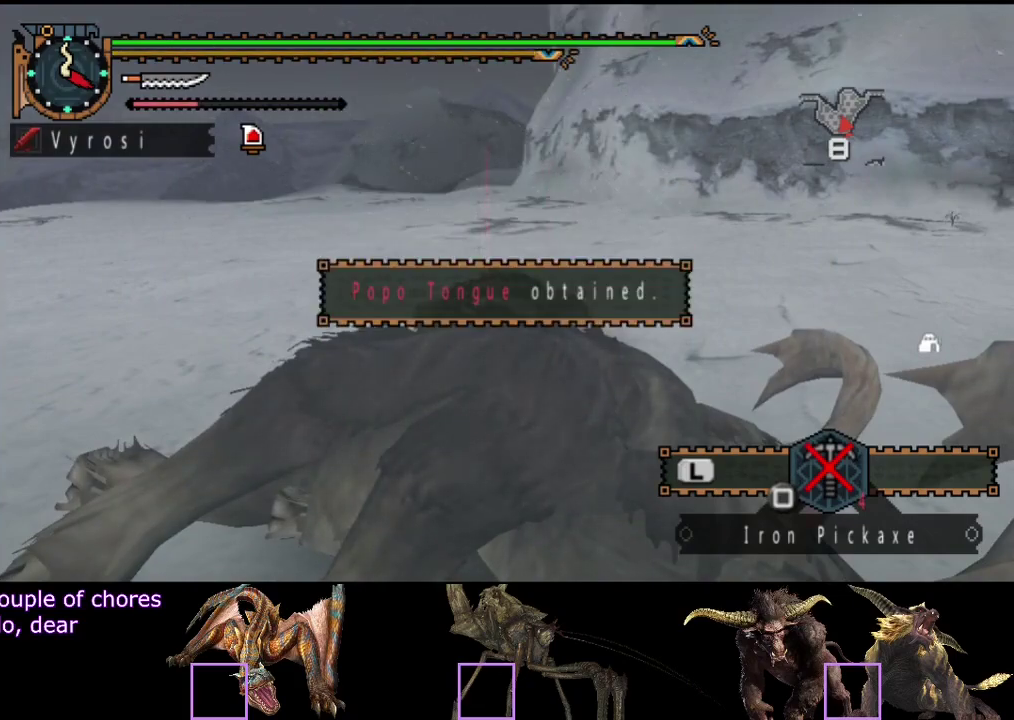
{"buttons": [], "left_stick": "up", "right_stick": "center", "events": [[67, "CIRCLE", "up"], [167, "CIRCLE", "down"], [233, "CIRCLE", "up"], [267, "left_stick", "up"], [333, "CIRCLE", "down"], [450, "CIRCLE", "up"]]}
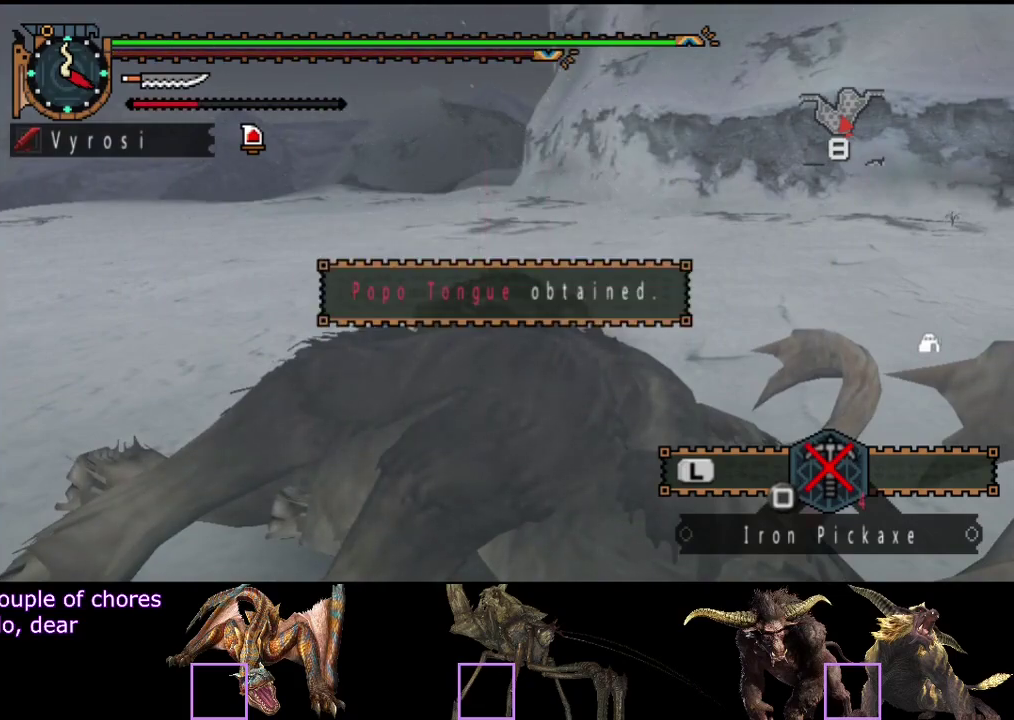
{"buttons": ["CIRCLE"], "left_stick": "up", "right_stick": "center", "events": [[17, "CIRCLE", "down"], [200, "CIRCLE", "up"], [367, "CIRCLE", "down"]]}
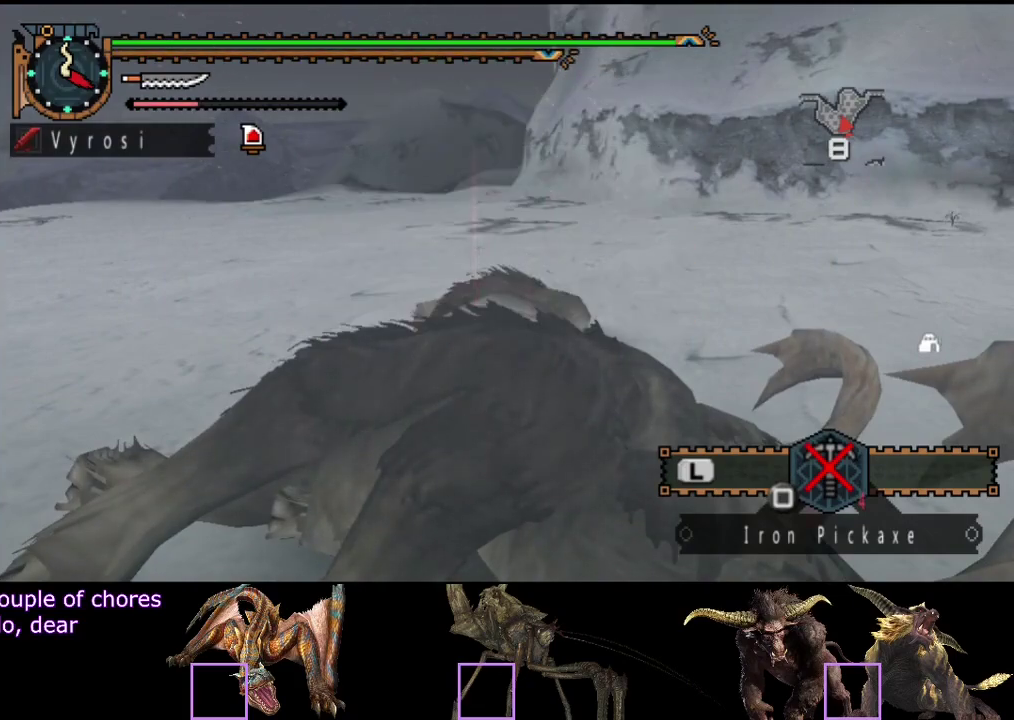
{"buttons": [], "left_stick": "center", "right_stick": "center", "events": [[250, "CIRCLE", "up"], [317, "left_stick", "center"]]}
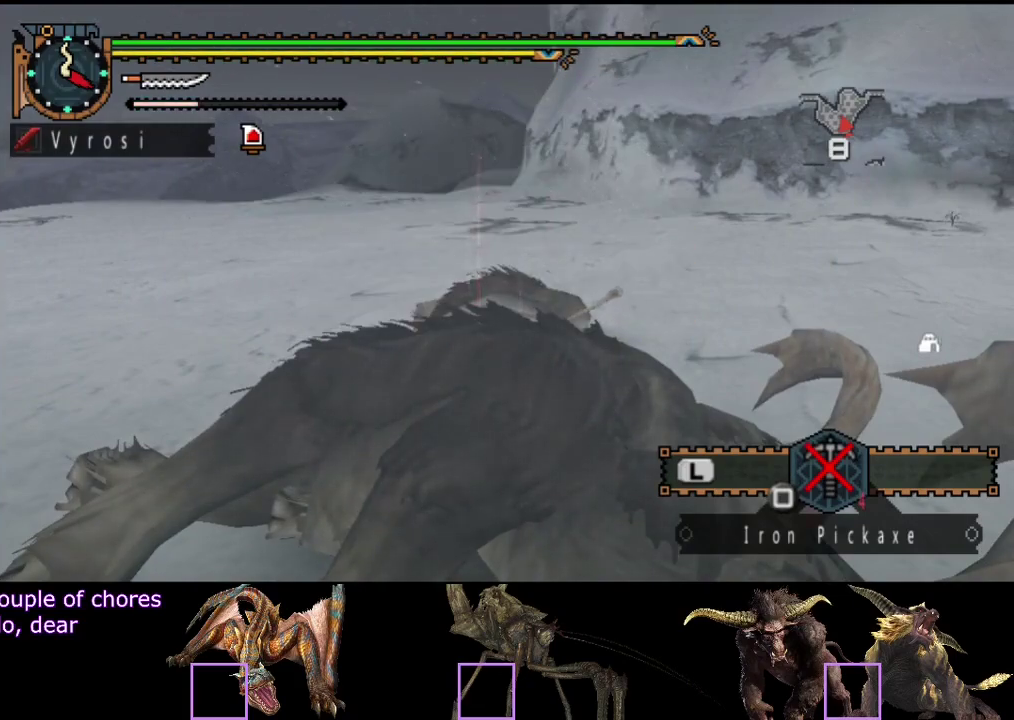
{"buttons": ["CIRCLE"], "left_stick": "center", "right_stick": "center", "events": [[50, "left_stick", "up"], [217, "CIRCLE", "down"], [283, "CIRCLE", "up"], [450, "CIRCLE", "down"], [483, "left_stick", "center"]]}
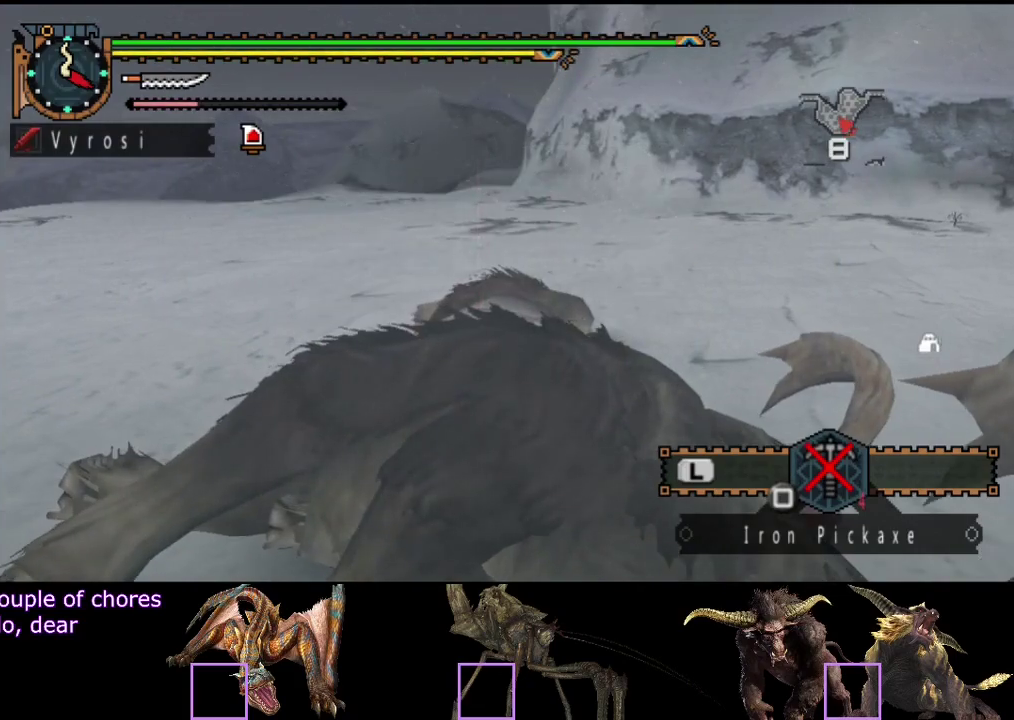
{"buttons": [], "left_stick": "center", "right_stick": "center", "events": [[17, "CIRCLE", "up"]]}
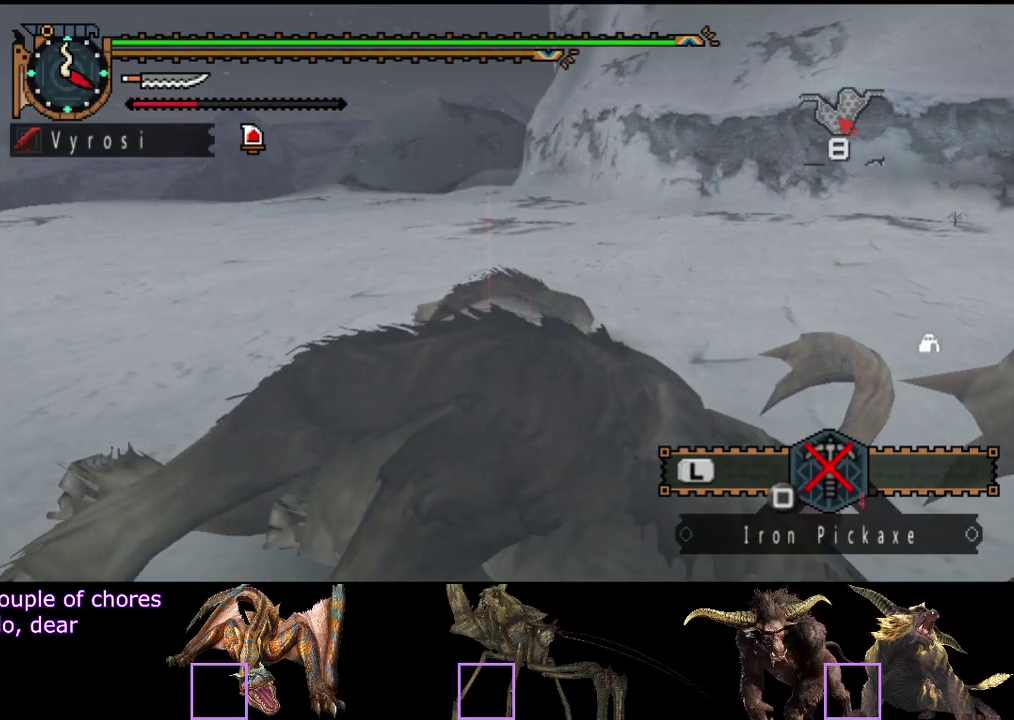
{"buttons": [], "left_stick": "center", "right_stick": "center", "events": []}